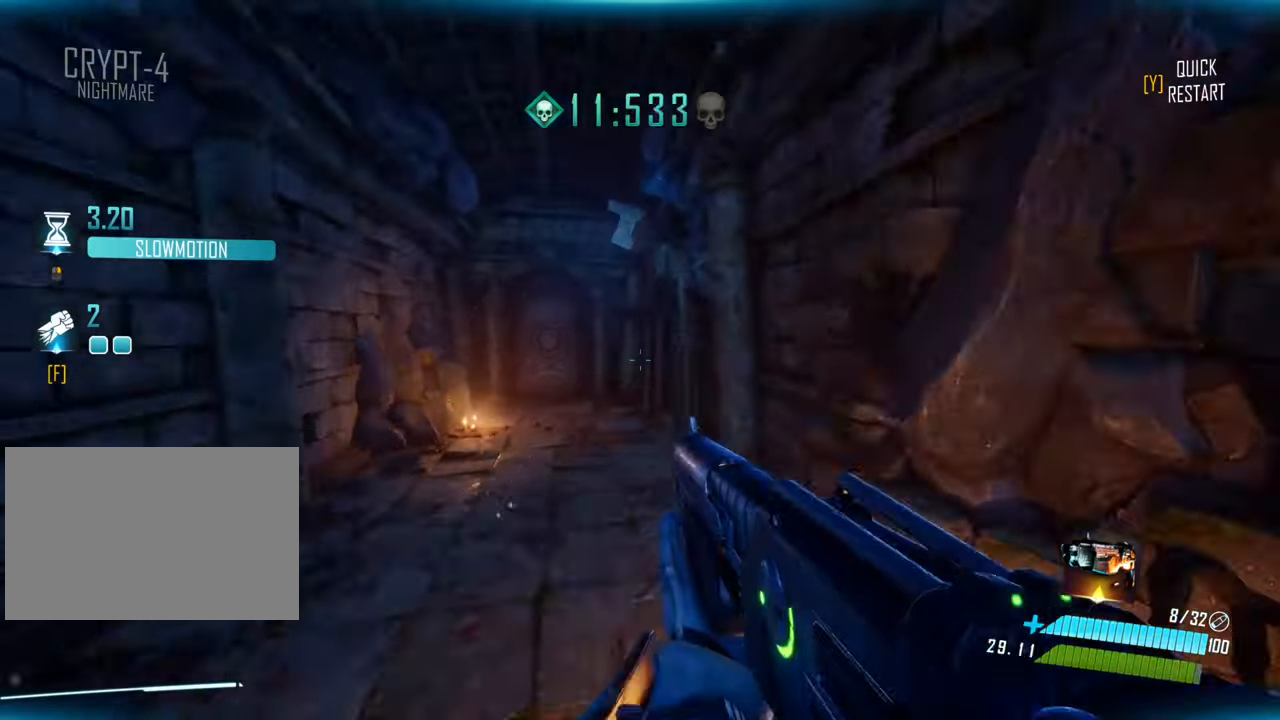
Gameplay with keyboard; each line is a JSON object with the keys held at the frame after it. "events" lists presses ("down") and releases ("up") of "a", "ctrl", "d", "e", "f", "q", "r", "s", "shift", "space", "tab" and "w" between this image and that frame as [ms after this image, input, new state], when the widget could be followed in between. No other keys are recorded. Mouse input is not recorded.
{"keys": ["d", "w"], "events": [[50, "space", "up"], [450, "d", "down"]]}
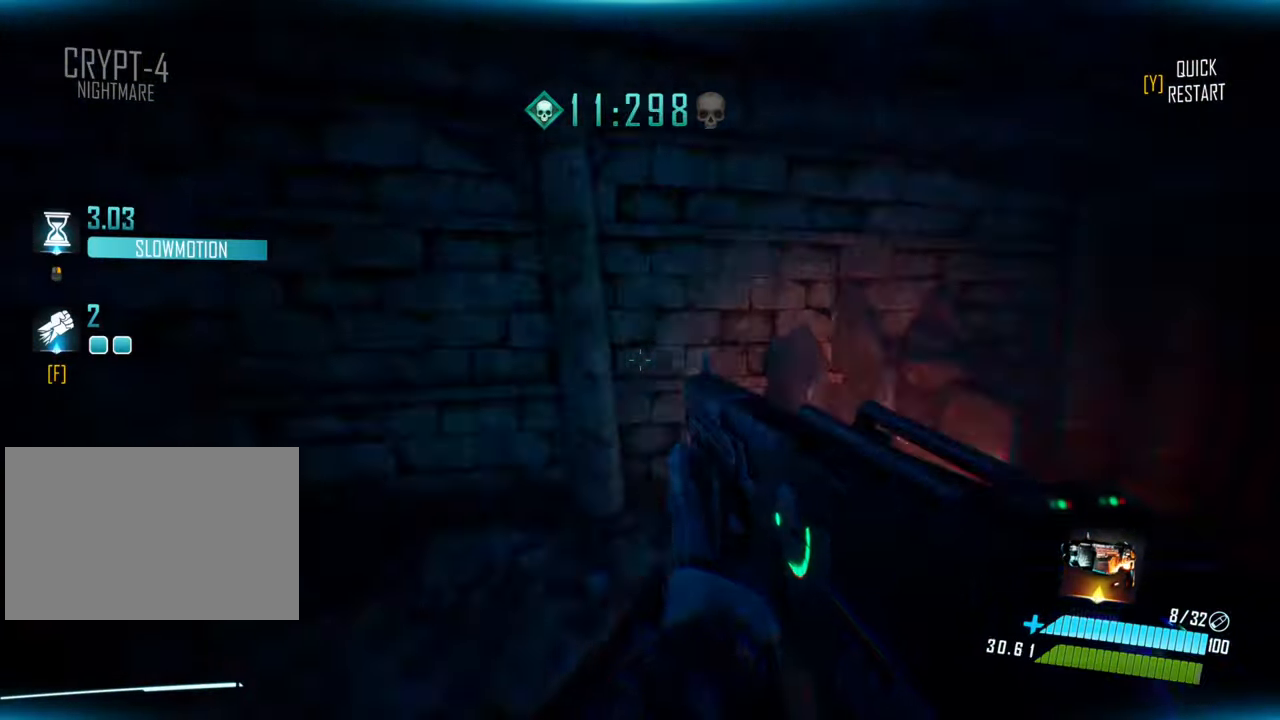
{"keys": ["d", "w"], "events": []}
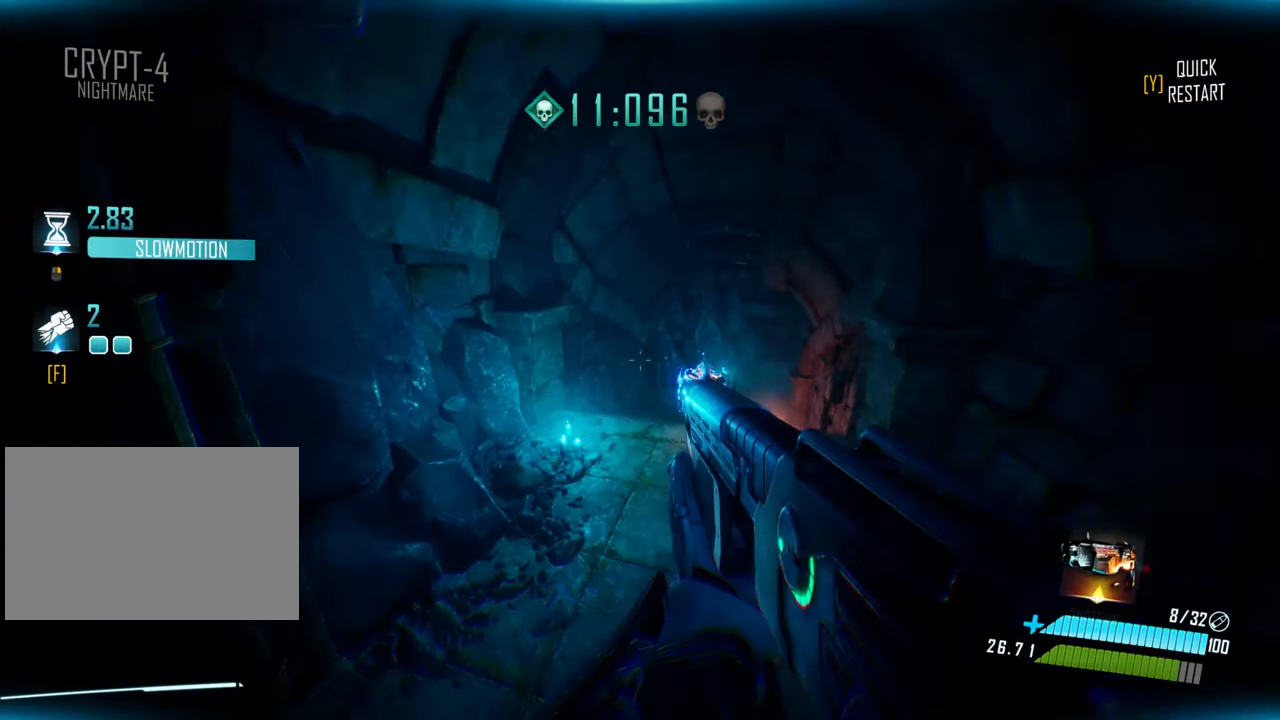
{"keys": ["shift", "w"], "events": [[384, "d", "up"], [417, "shift", "down"]]}
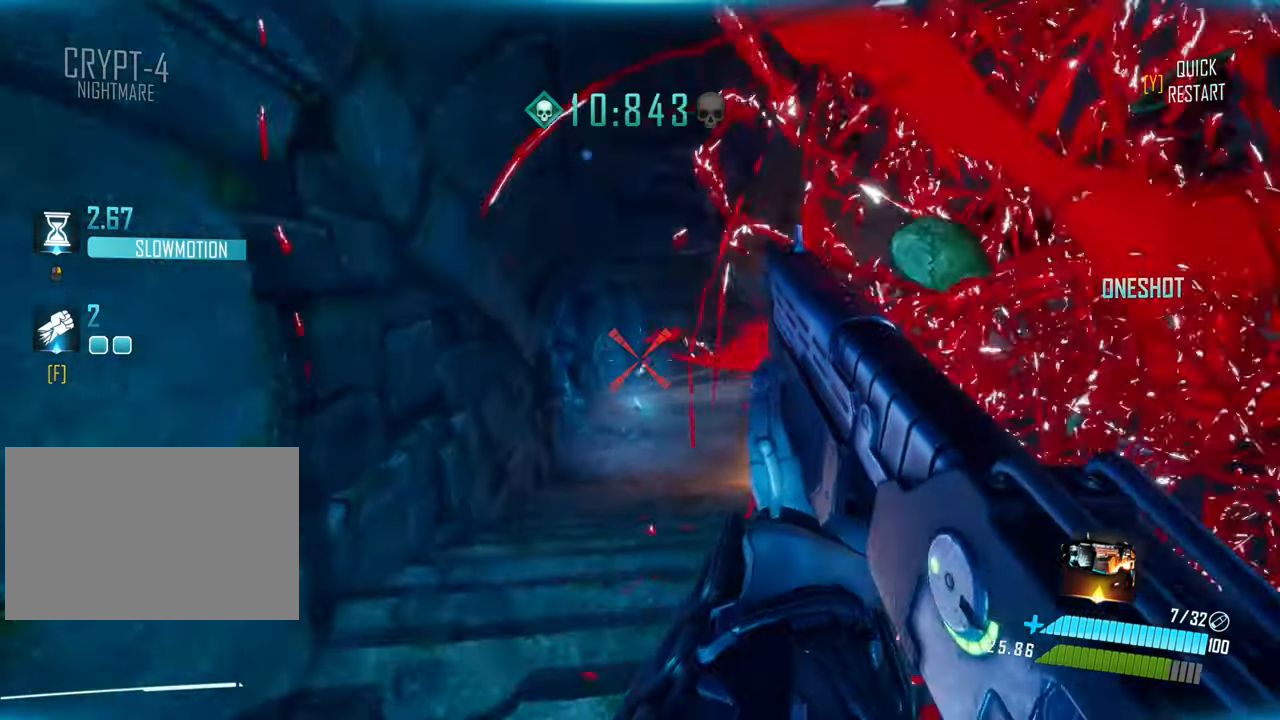
{"keys": ["w"], "events": [[117, "space", "down"], [184, "shift", "up"], [267, "space", "up"], [400, "d", "down"], [450, "d", "up"]]}
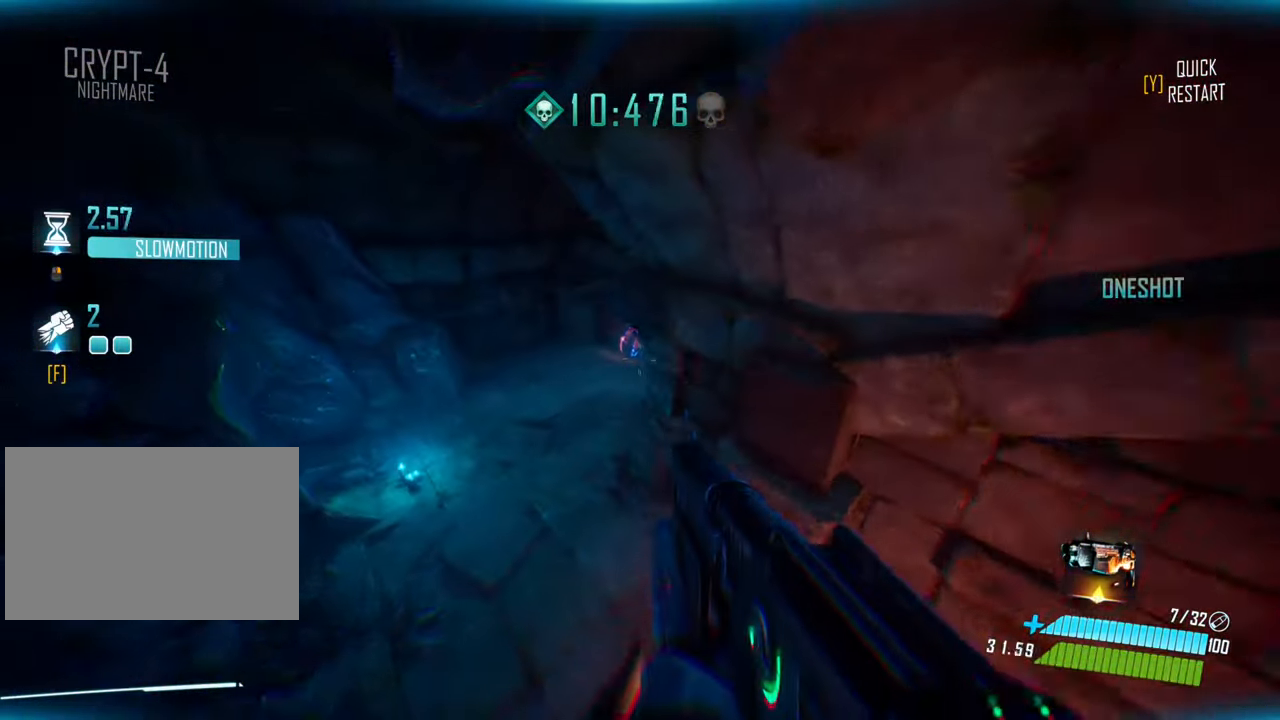
{"keys": ["d", "w"], "events": [[200, "d", "down"]]}
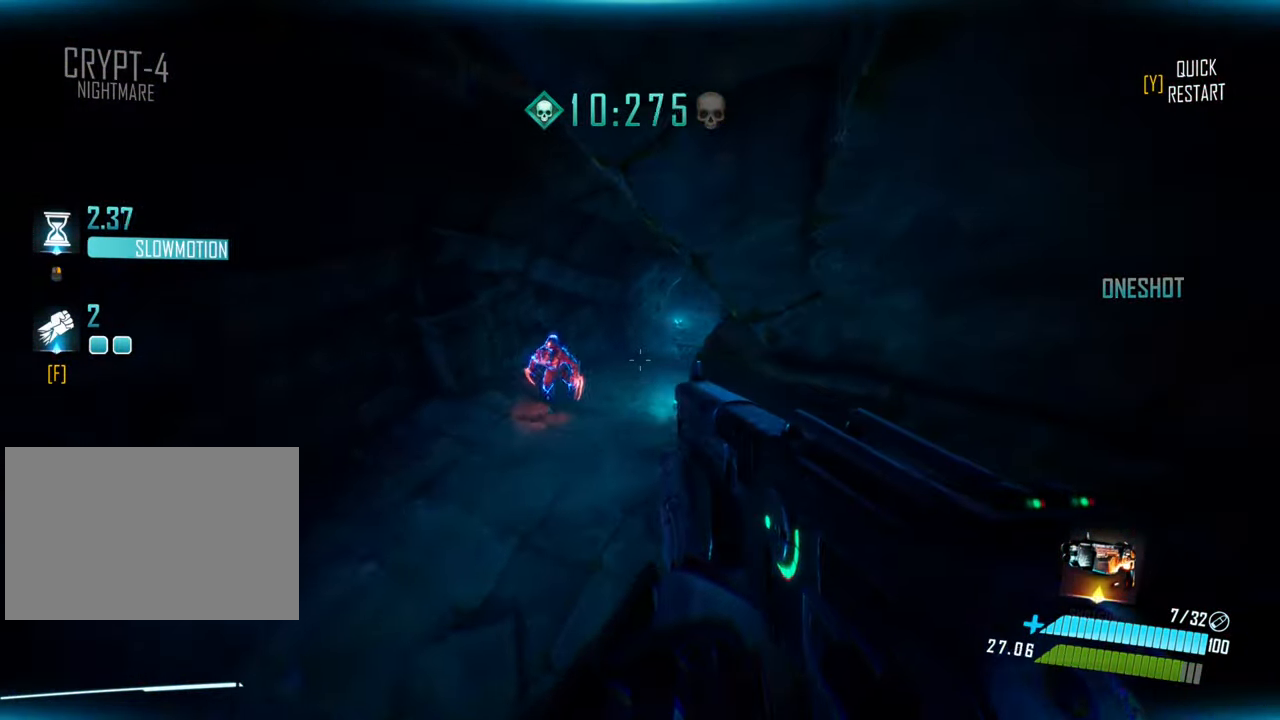
{"keys": ["d", "w"], "events": []}
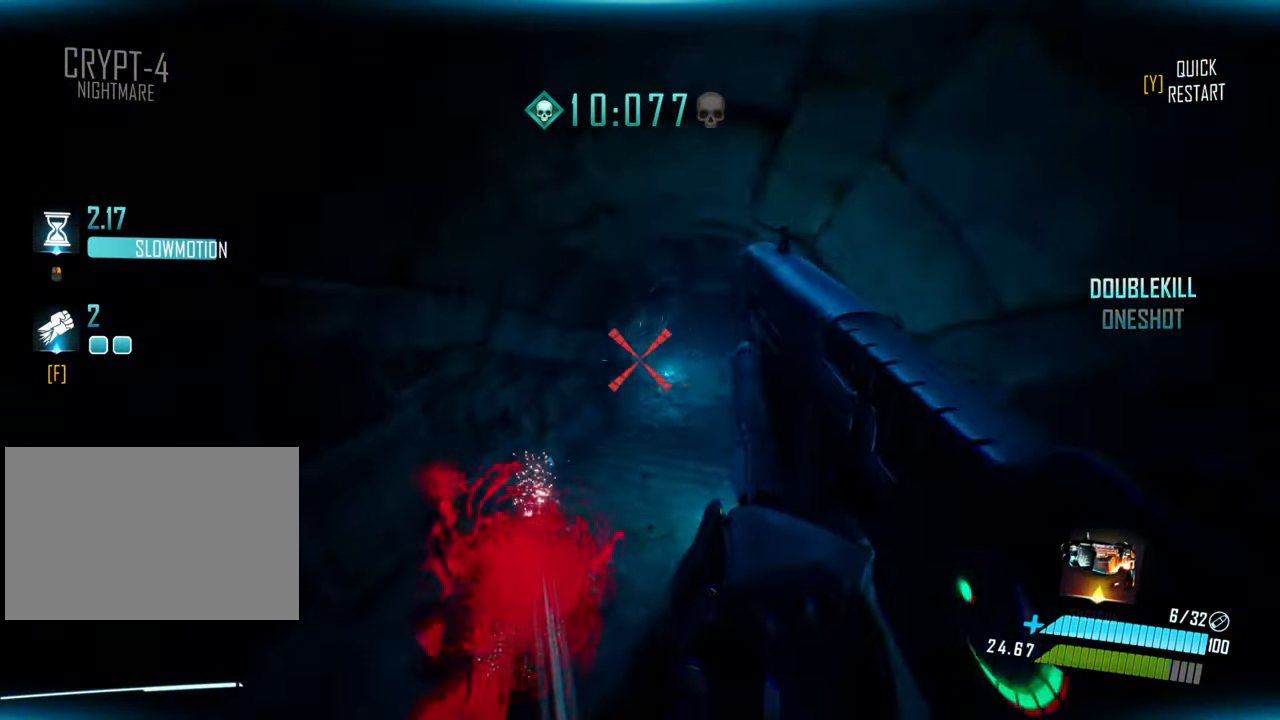
{"keys": ["w"], "events": [[300, "d", "up"]]}
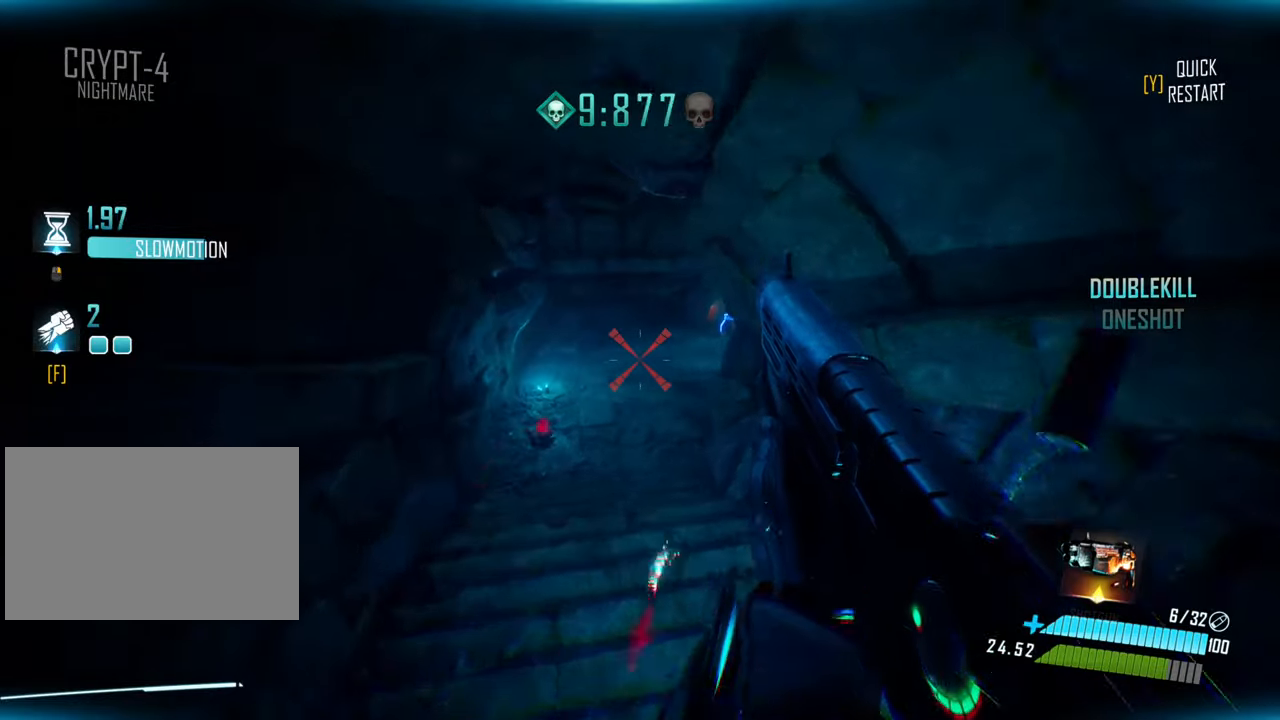
{"keys": ["w"], "events": []}
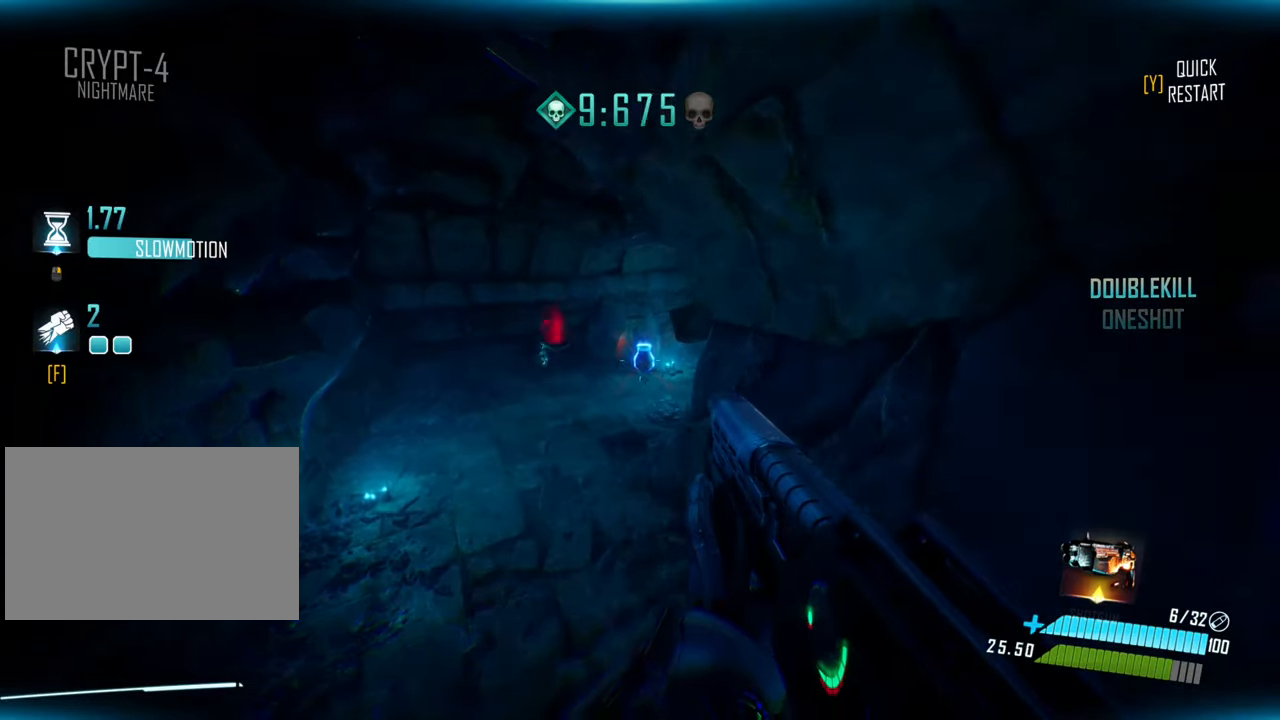
{"keys": ["w"], "events": []}
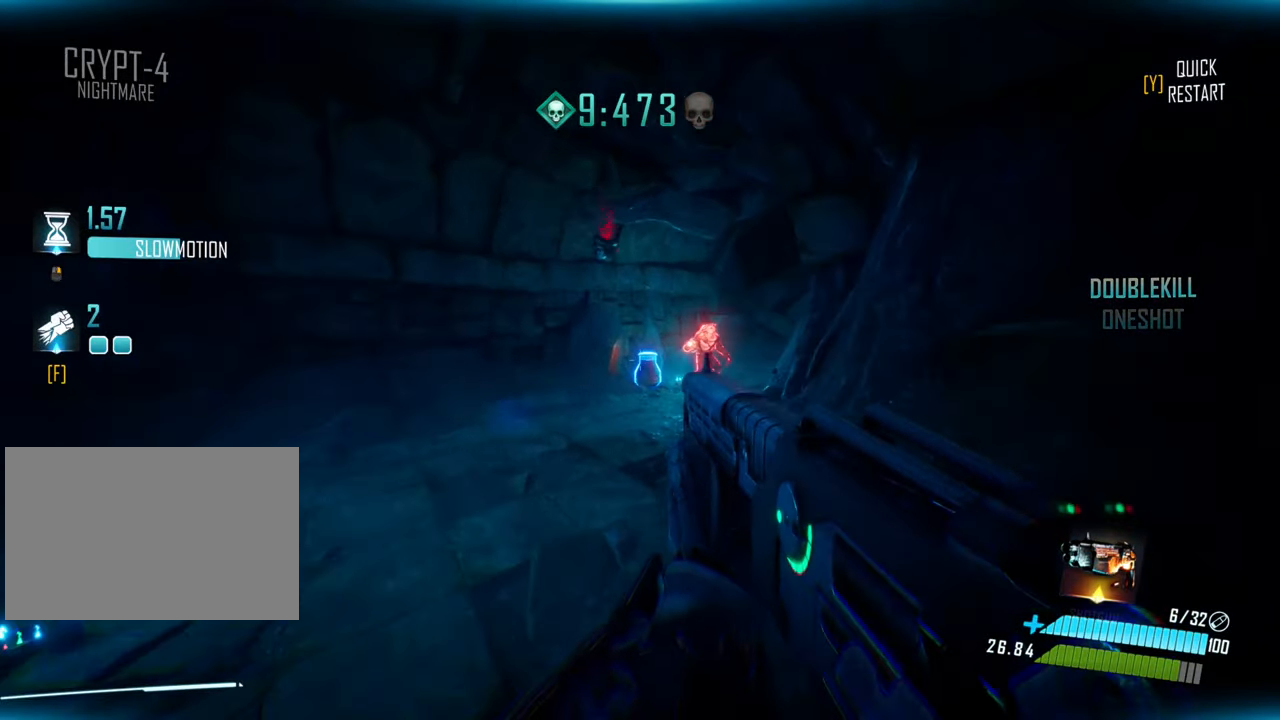
{"keys": ["shift", "space", "w"], "events": [[216, "shift", "down"], [466, "space", "down"]]}
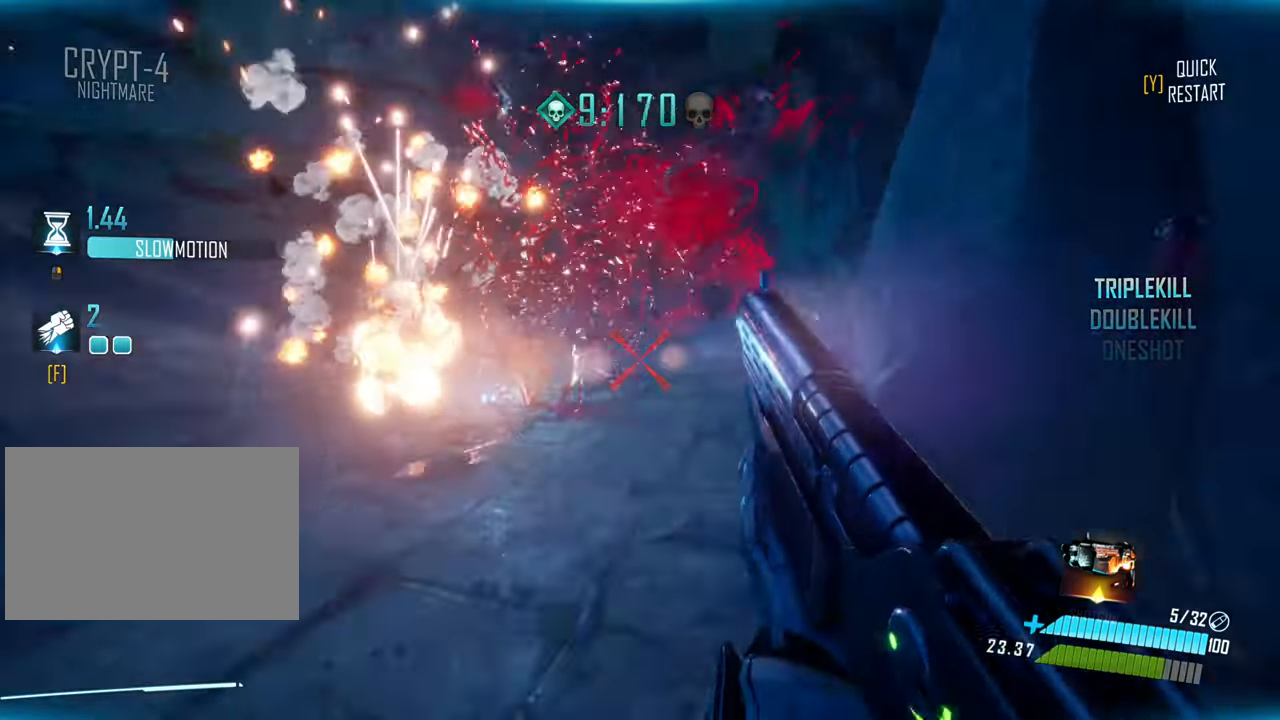
{"keys": ["d", "w"]}
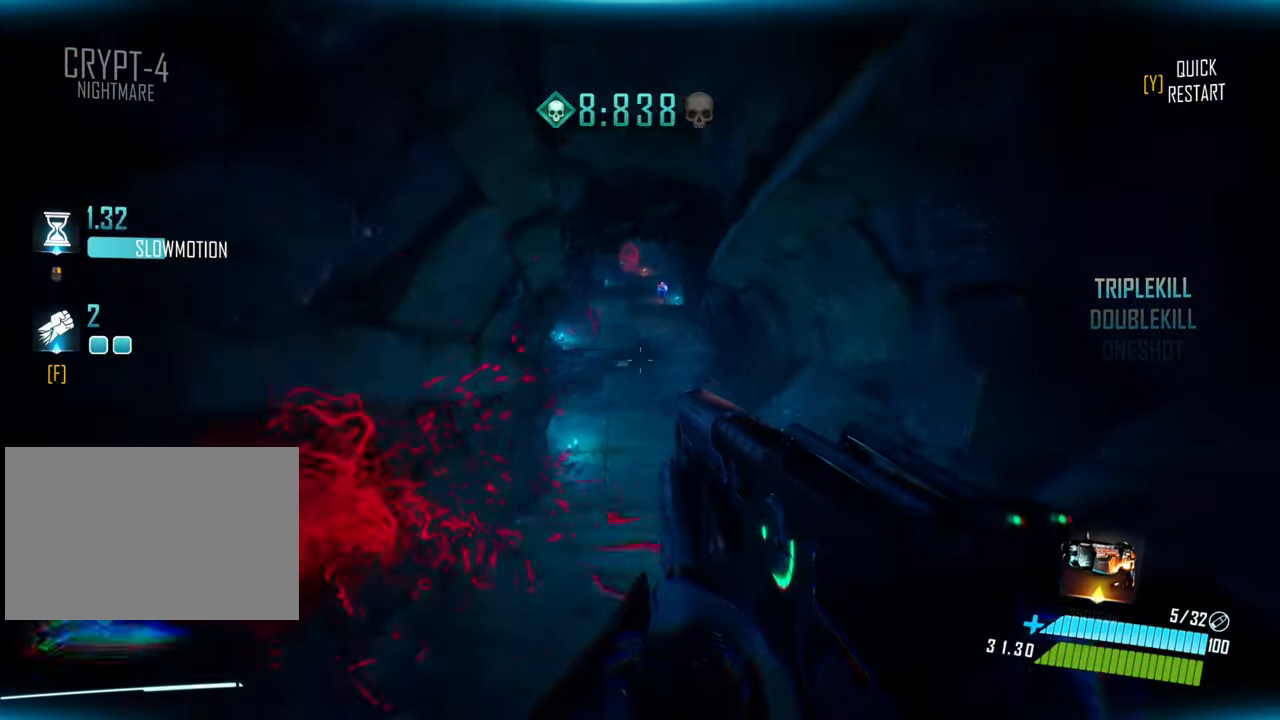
{"keys": ["w"], "events": [[100, "d", "up"]]}
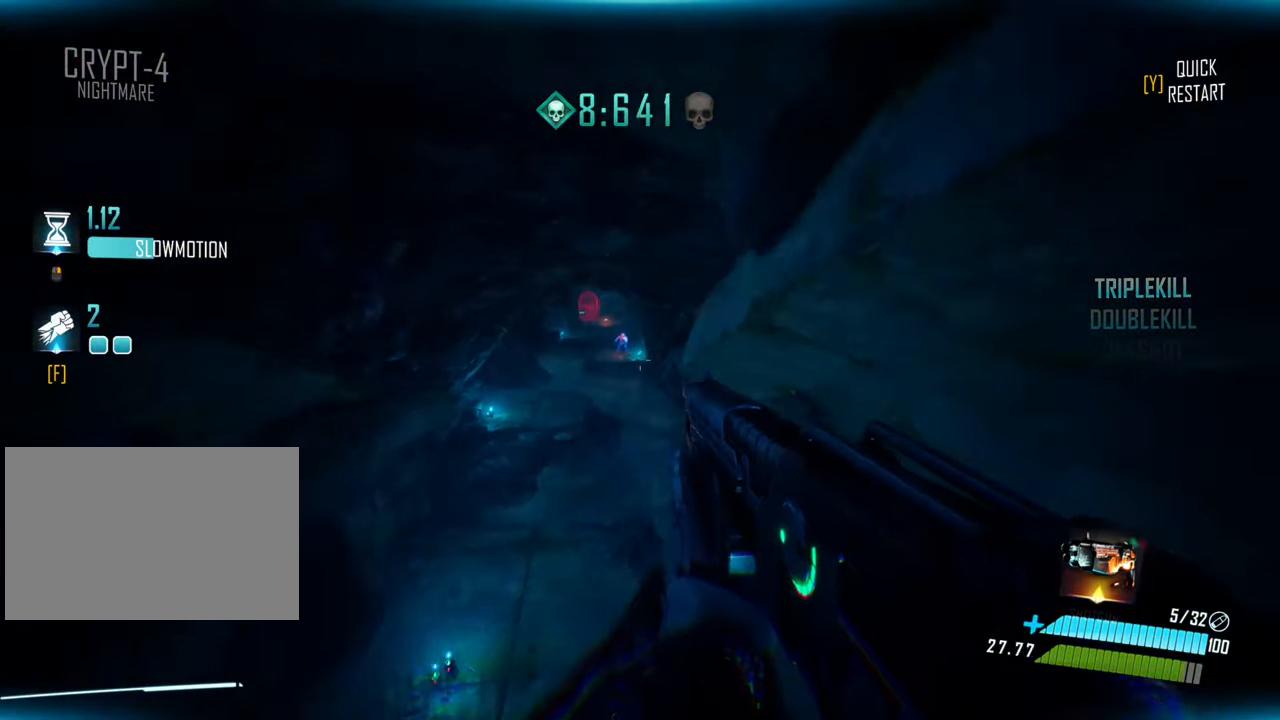
{"keys": ["a", "w"], "events": [[200, "a", "down"]]}
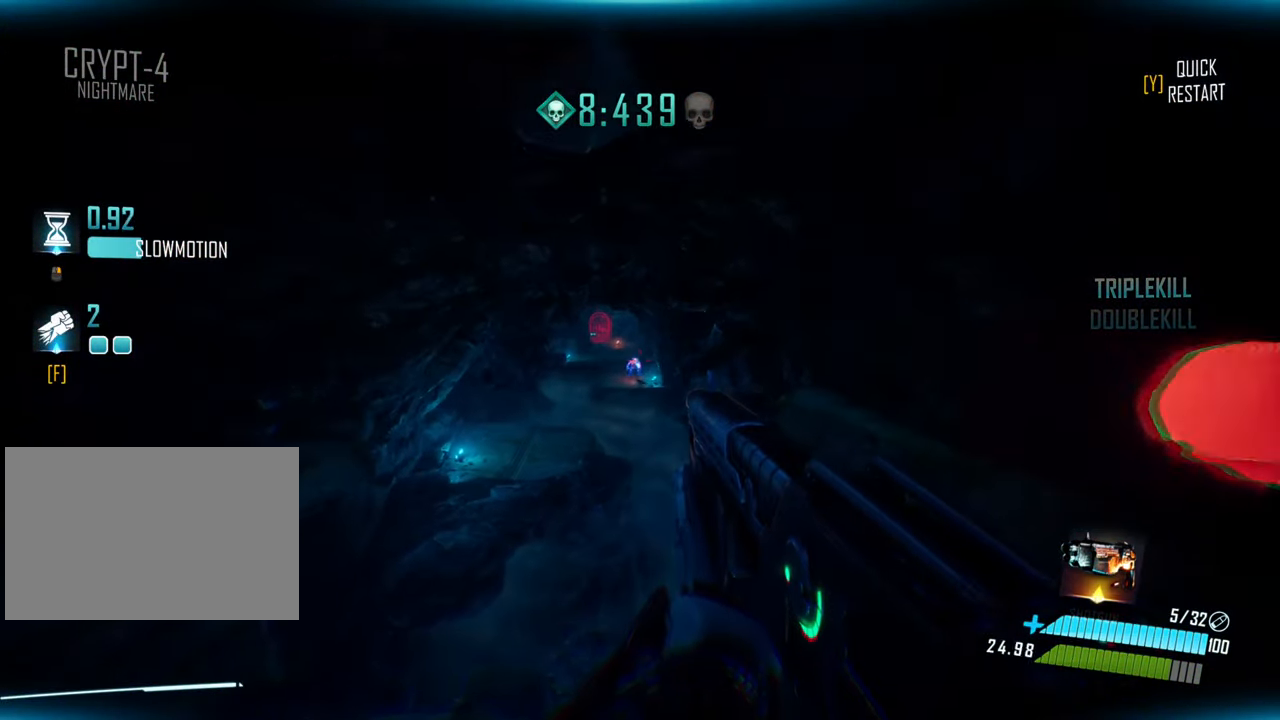
{"keys": ["a", "w"], "events": []}
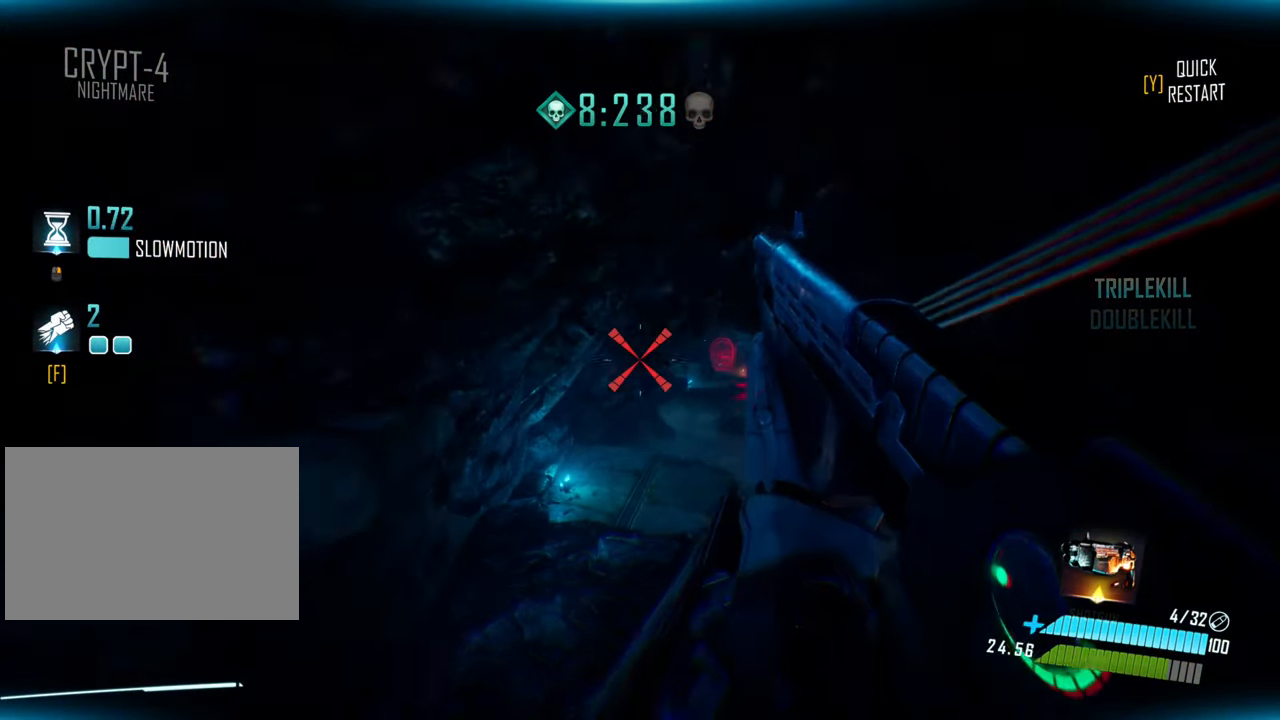
{"keys": ["w"], "events": [[166, "a", "up"]]}
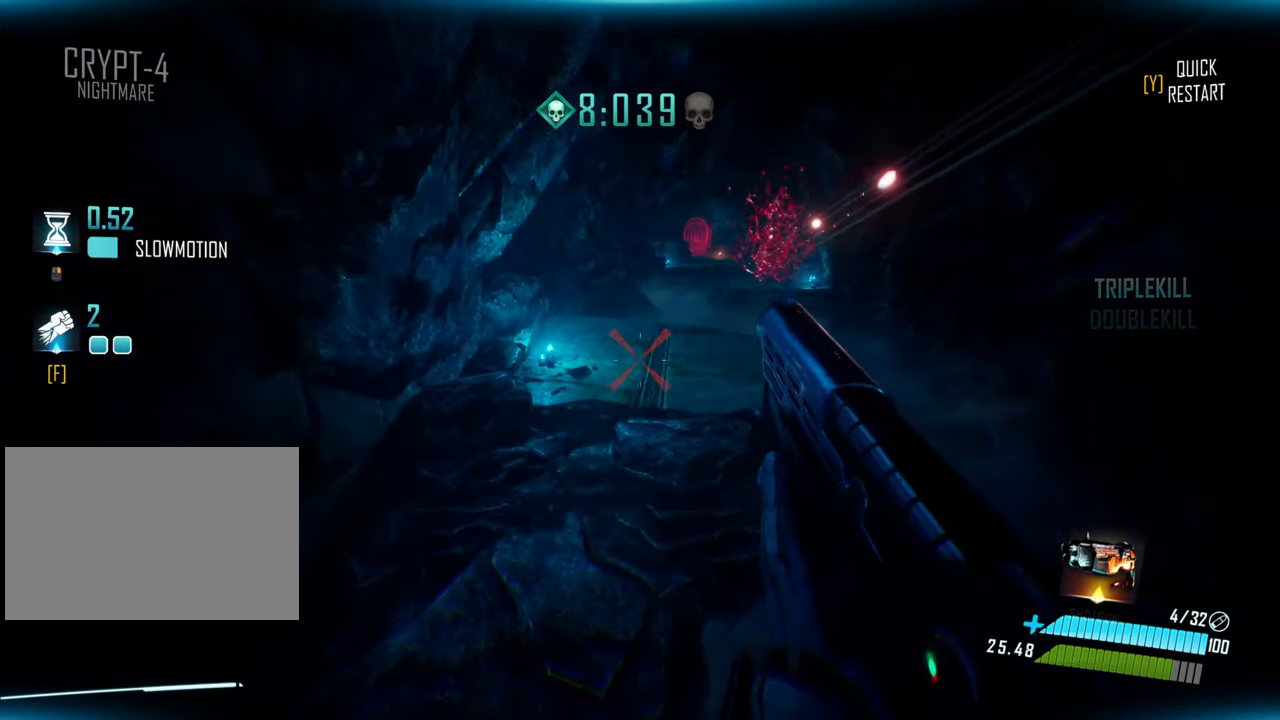
{"keys": ["shift", "w"], "events": [[216, "shift", "down"]]}
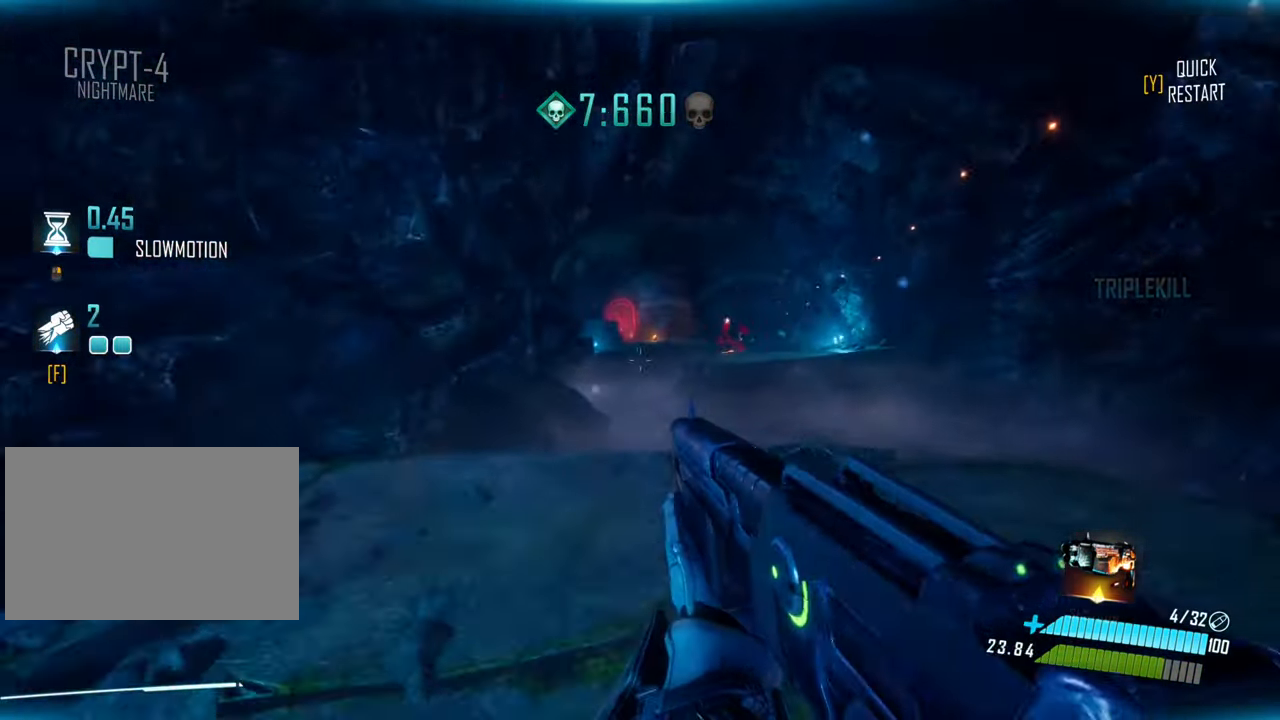
{"keys": ["w"], "events": [[66, "space", "down"], [200, "shift", "up"], [433, "space", "up"]]}
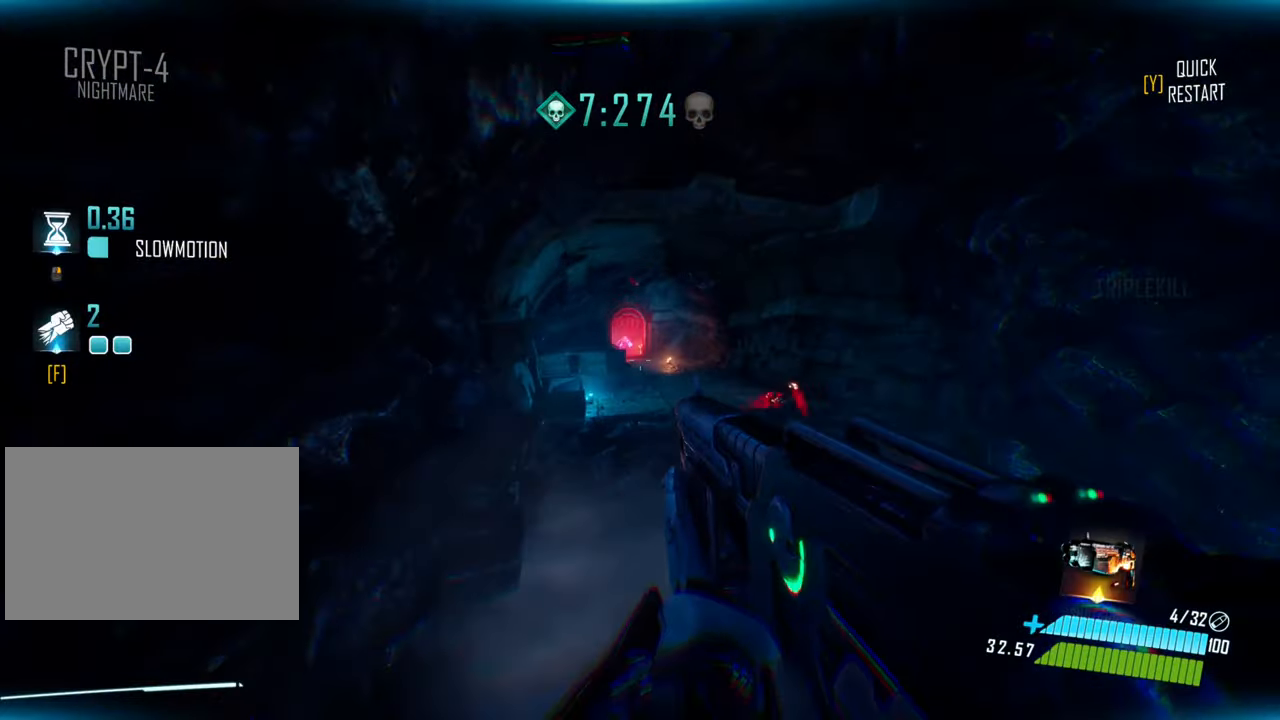
{"keys": ["w"], "events": []}
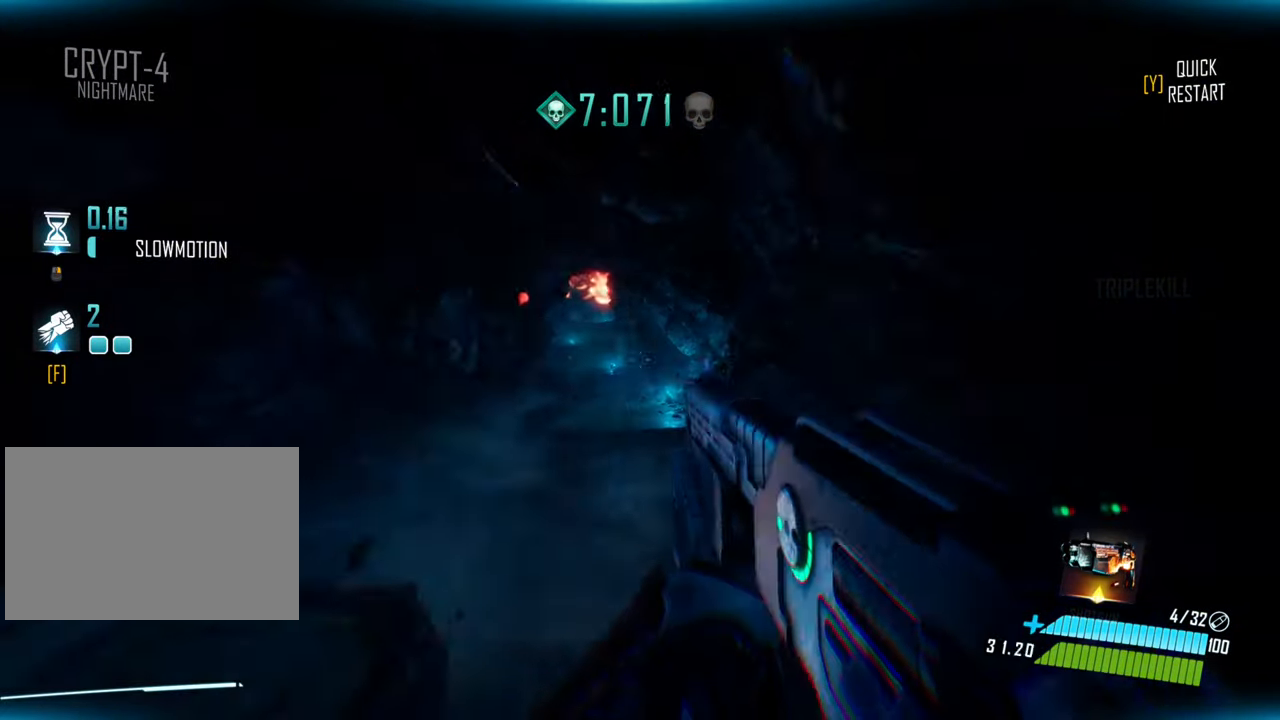
{"keys": ["w"], "events": []}
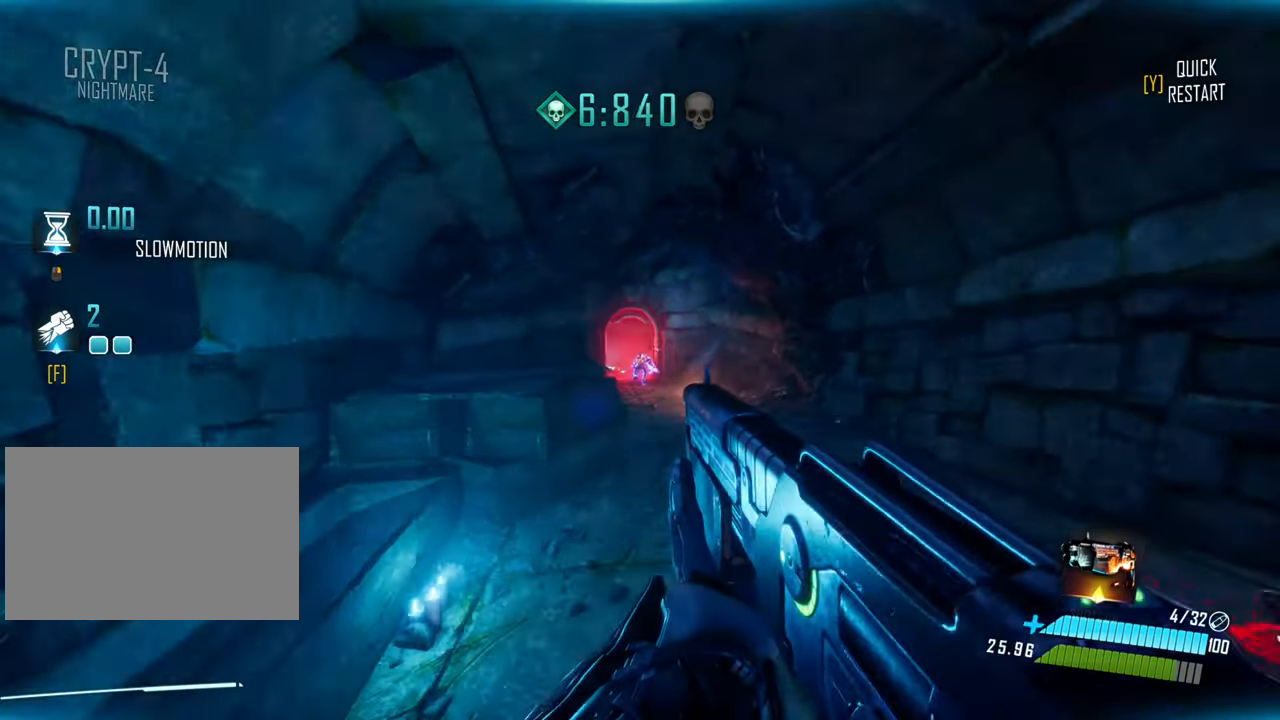
{"keys": ["shift", "space", "w"], "events": [[317, "shift", "down"], [500, "space", "down"]]}
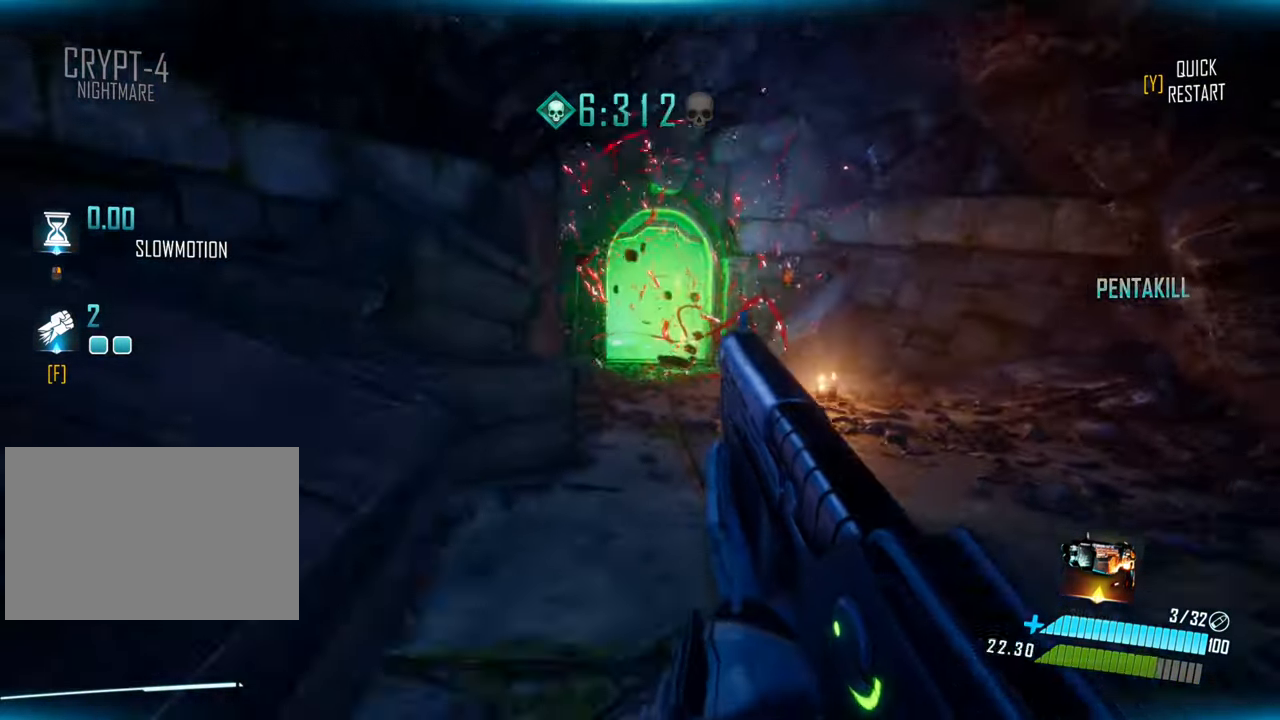
{"keys": ["w"], "events": [[183, "shift", "up"], [200, "space", "up"]]}
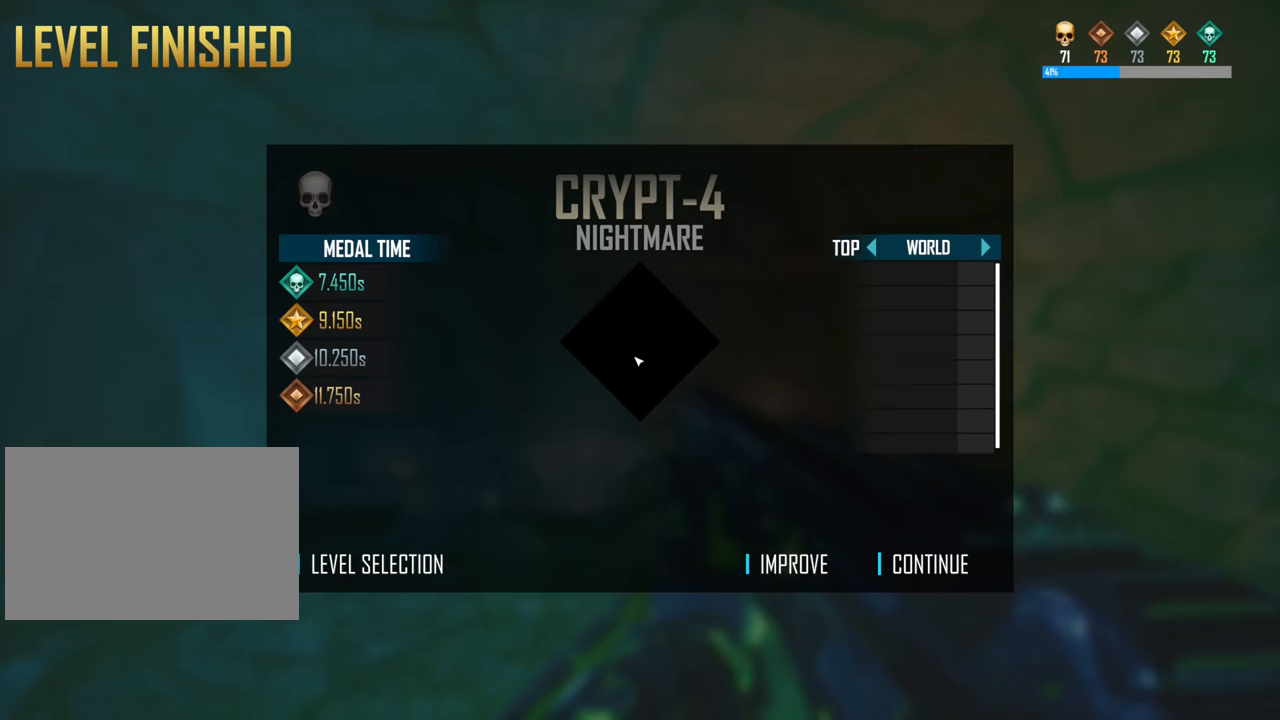
{"keys": [], "events": [[183, "w", "up"]]}
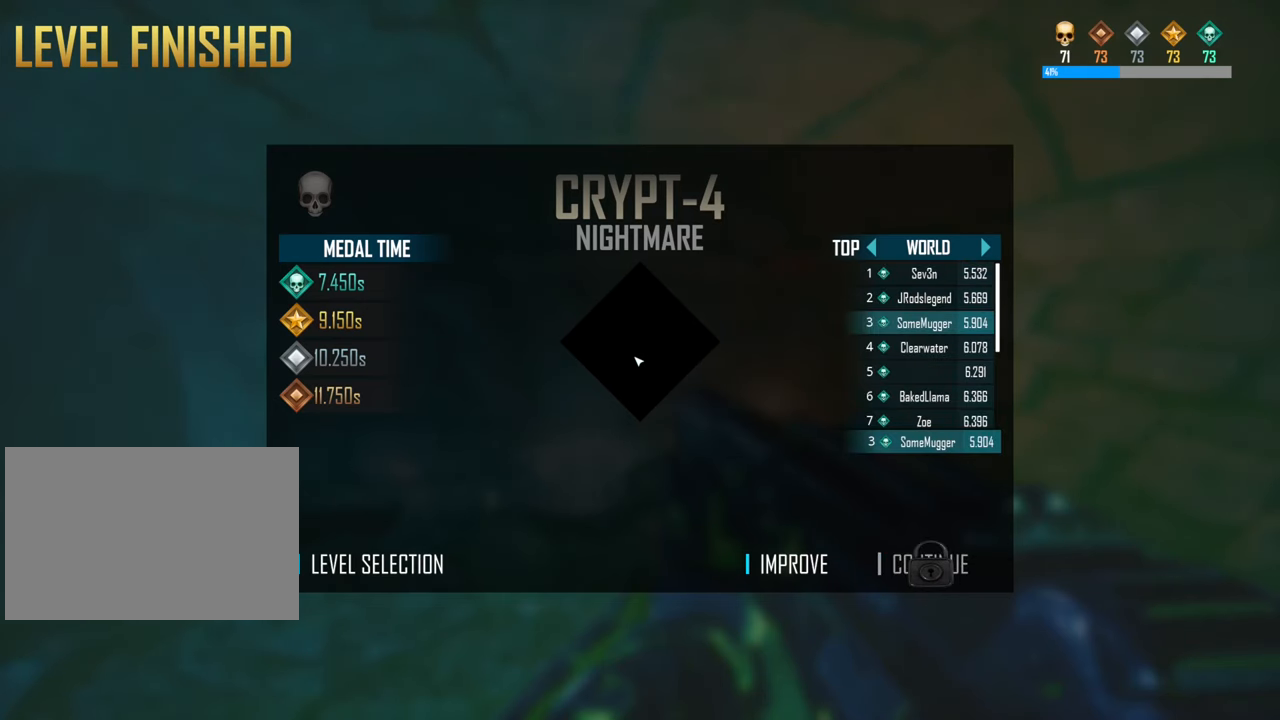
{"keys": [], "events": []}
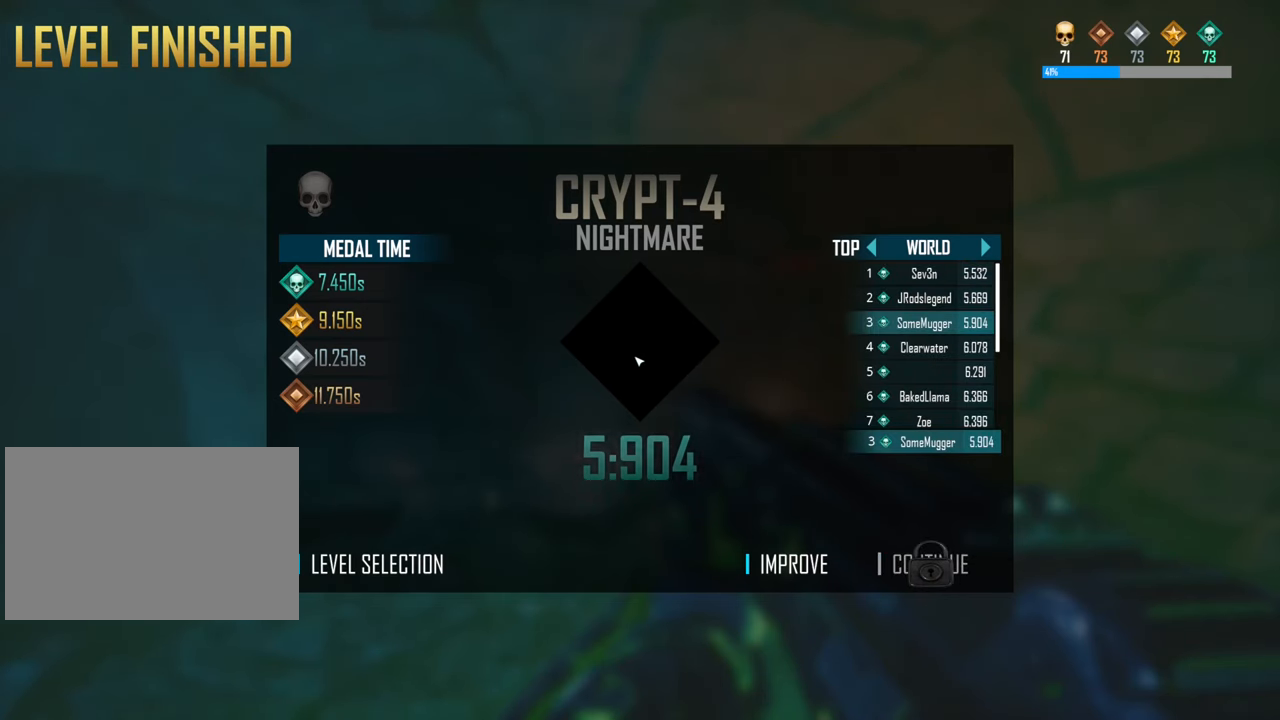
{"keys": [], "events": []}
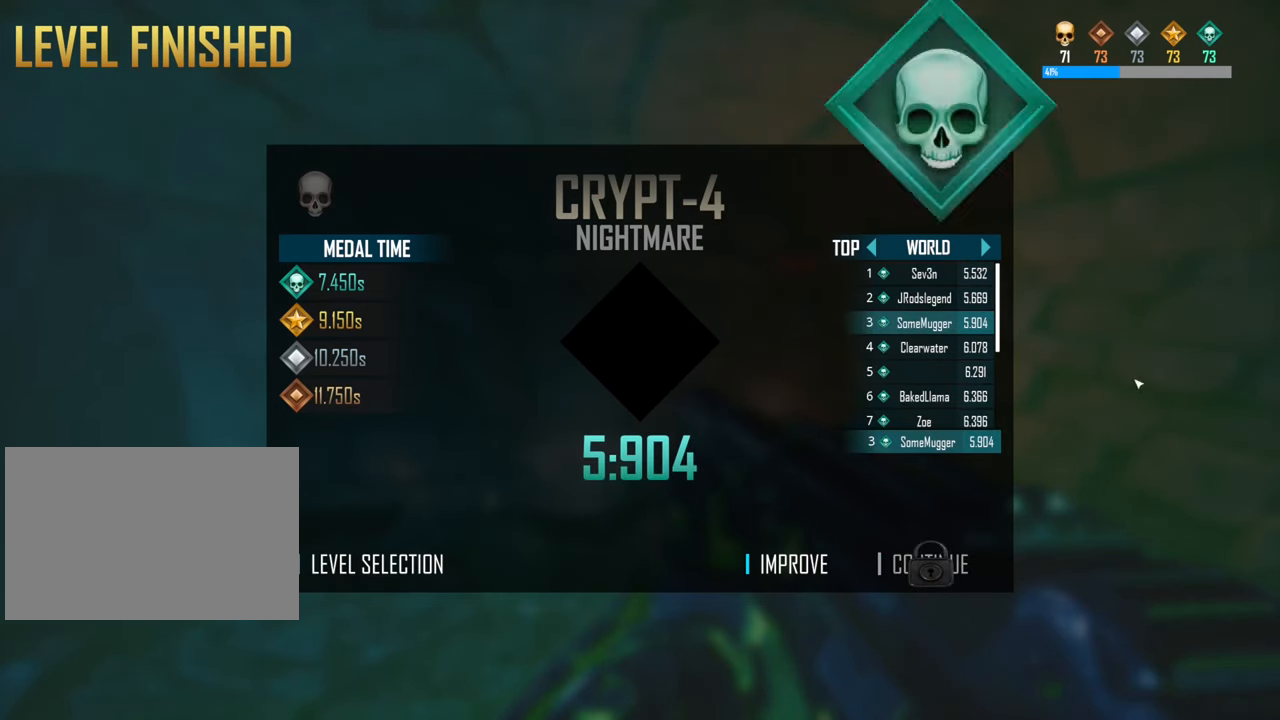
{"keys": [], "events": []}
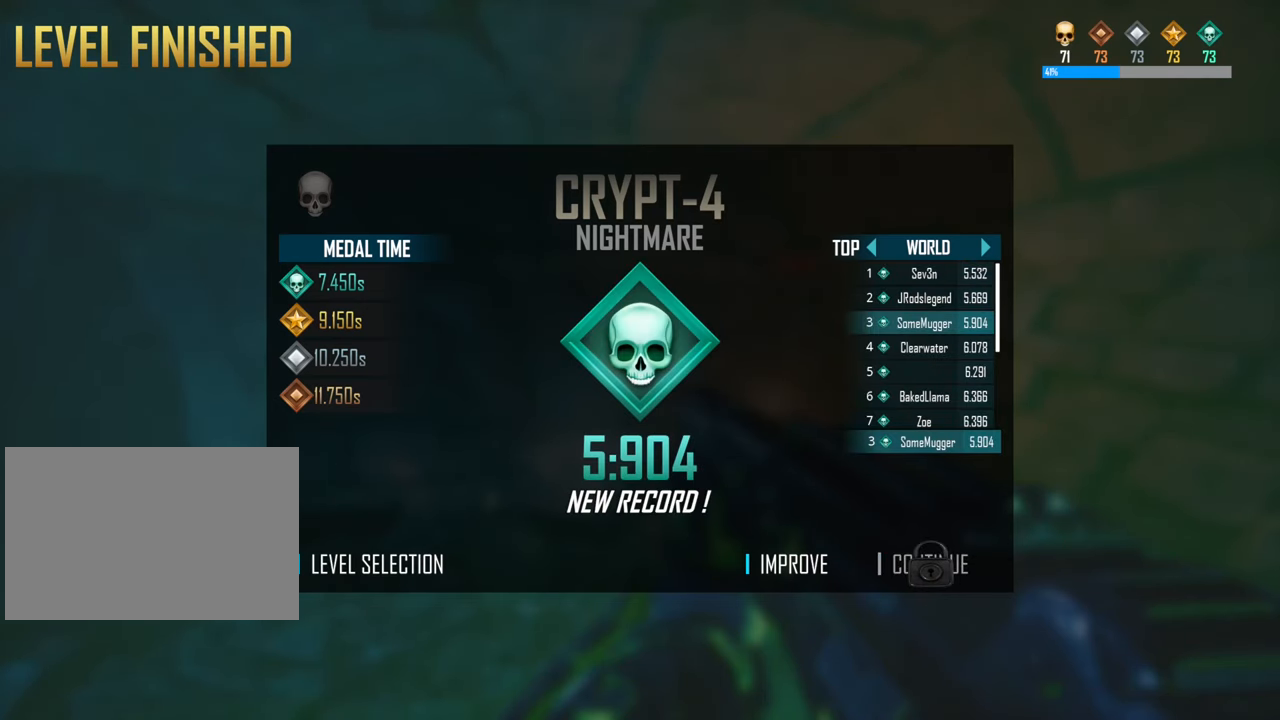
{"keys": [], "events": []}
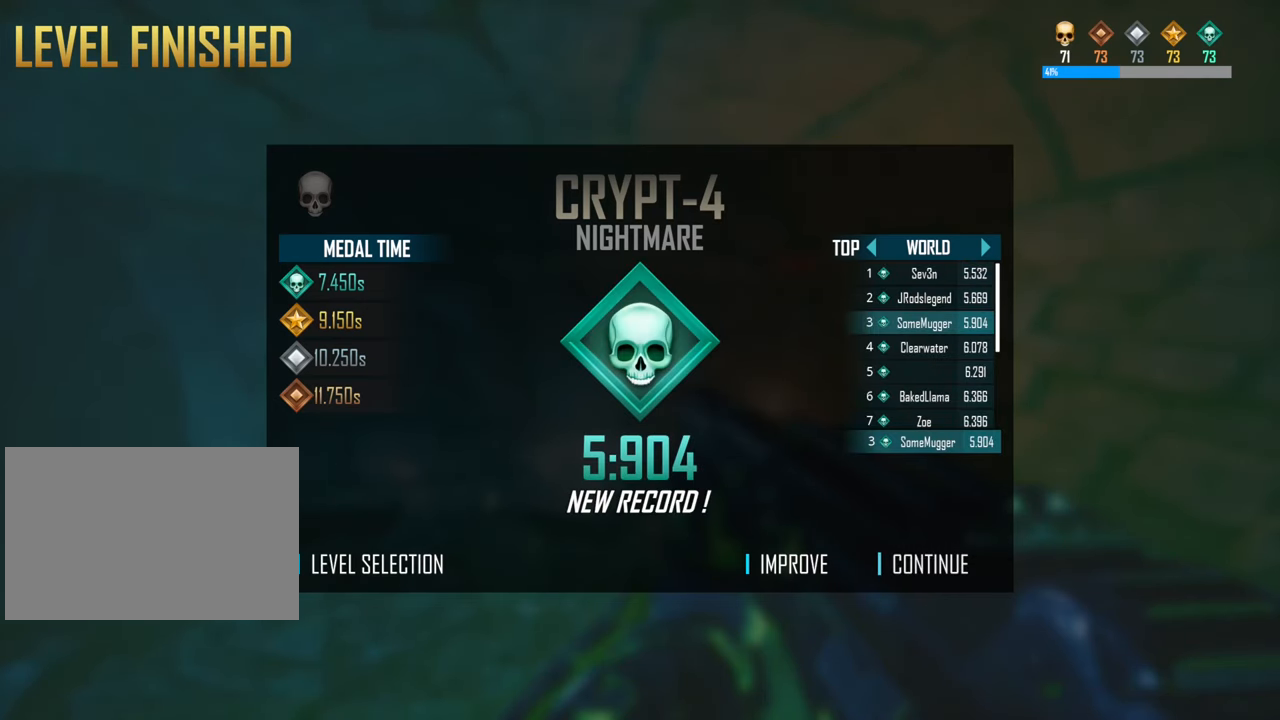
{"keys": [], "events": []}
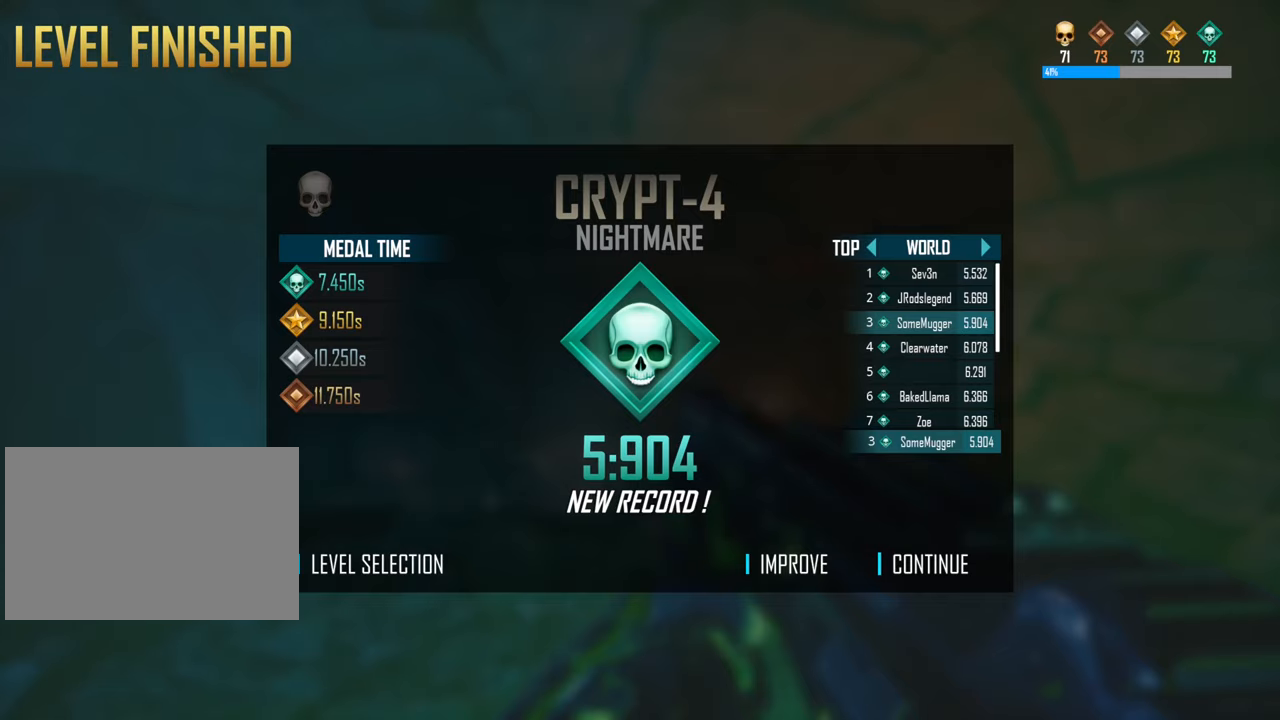
{"keys": [], "events": []}